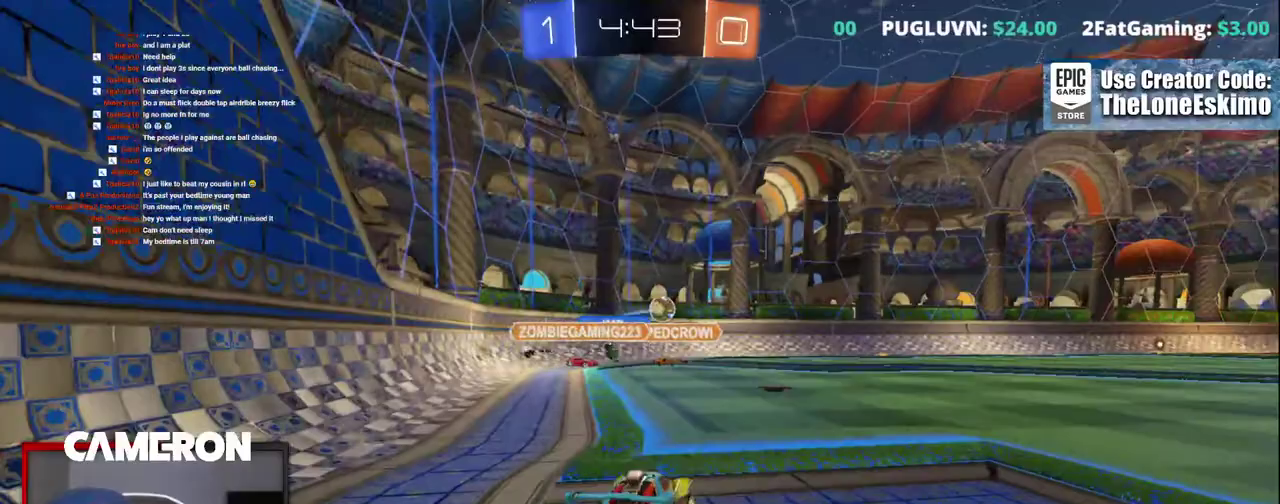
Gameplay with a controller (Xbox layout); each line is a JSON object with the inputs held at the frame after it. "events" lists button and stick changes between this image and that frame as [ms after this image, input, new state], when the widget could be followed in between. This document gives stick clicks only as held states, not as events. Not read: L1 R1.
{"buttons": ["B", "R2"], "left_stick": "center", "right_stick": "center", "events": [[67, "left_stick", "center"], [450, "B", "down"]]}
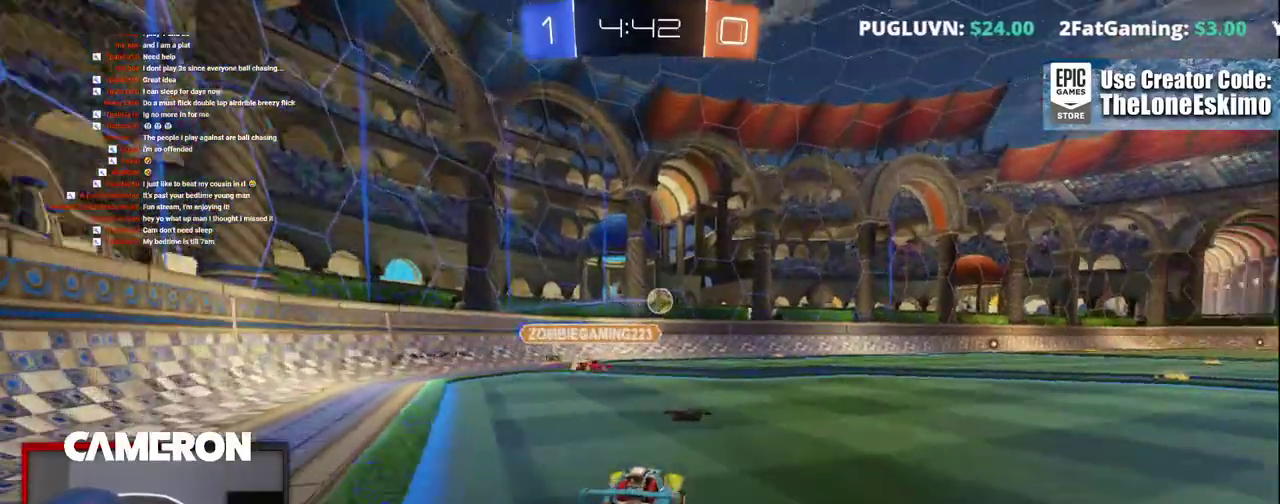
{"buttons": ["B", "R2"], "left_stick": "center", "right_stick": "center", "events": [[67, "left_stick", "right"], [367, "left_stick", "center"]]}
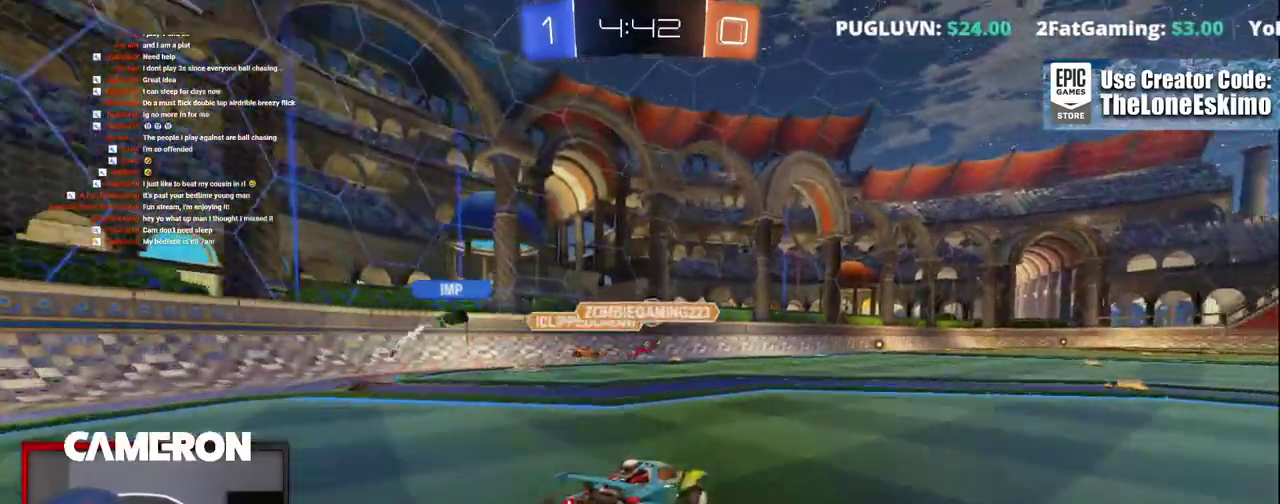
{"buttons": ["B", "R2"], "left_stick": "center", "right_stick": "center", "events": []}
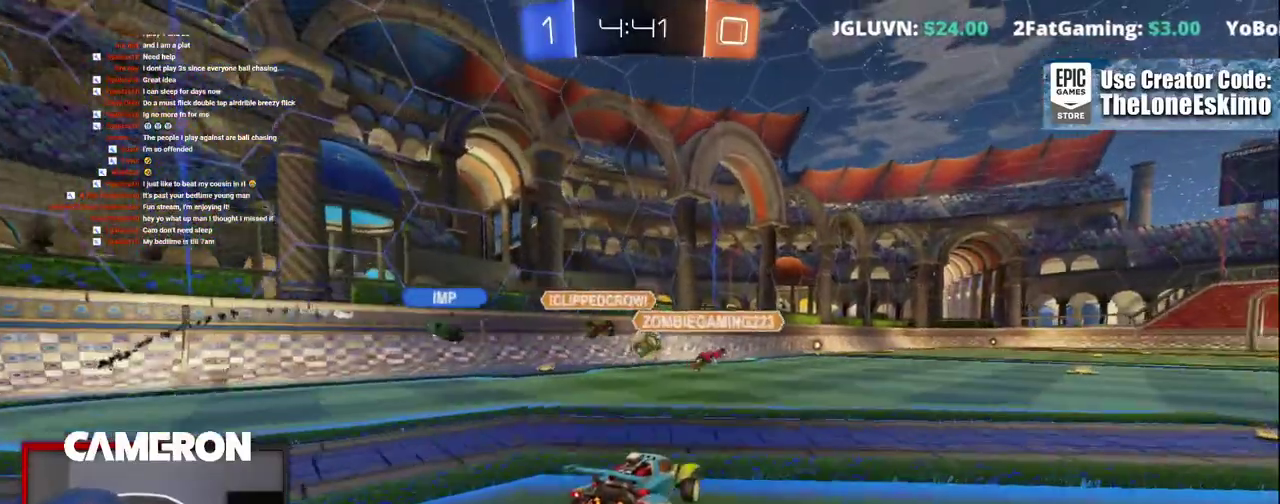
{"buttons": ["B", "R2"], "left_stick": "center", "right_stick": "center", "events": []}
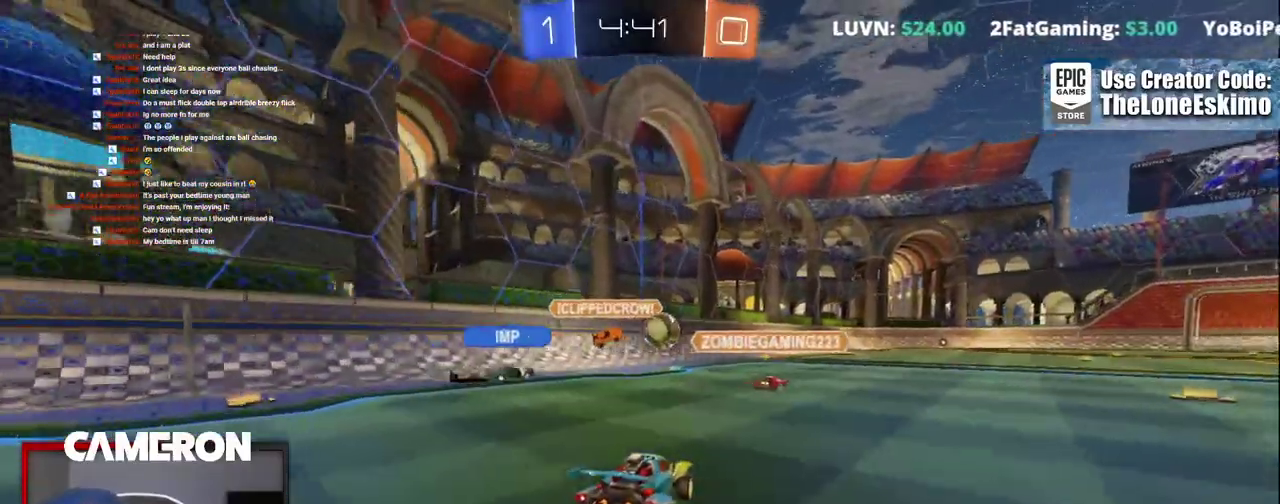
{"buttons": ["R2"], "left_stick": "center", "right_stick": "center", "events": [[250, "B", "up"]]}
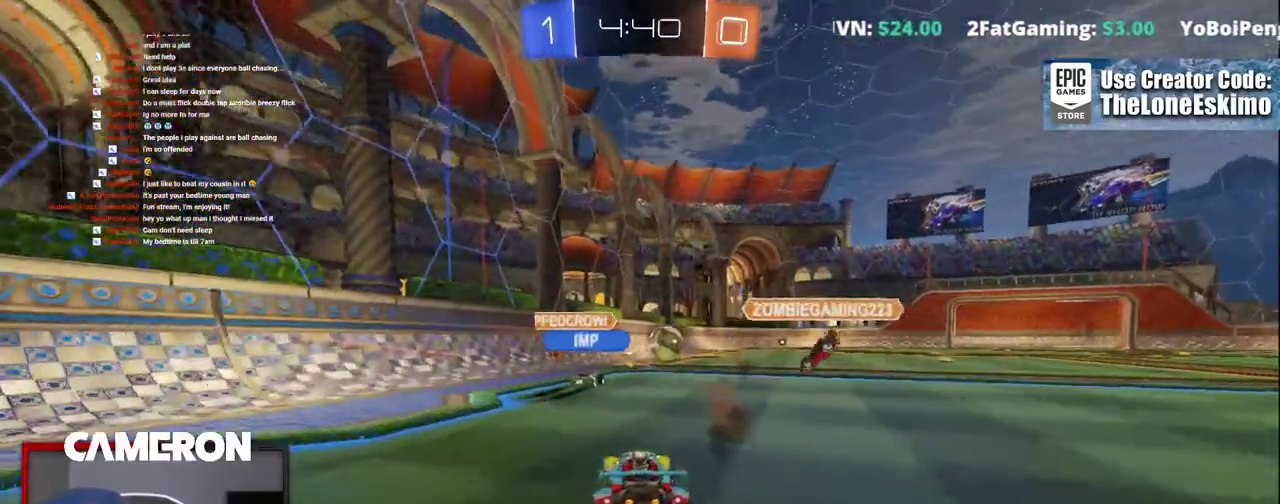
{"buttons": ["R2"], "left_stick": "right", "right_stick": "center", "events": [[383, "left_stick", "right"]]}
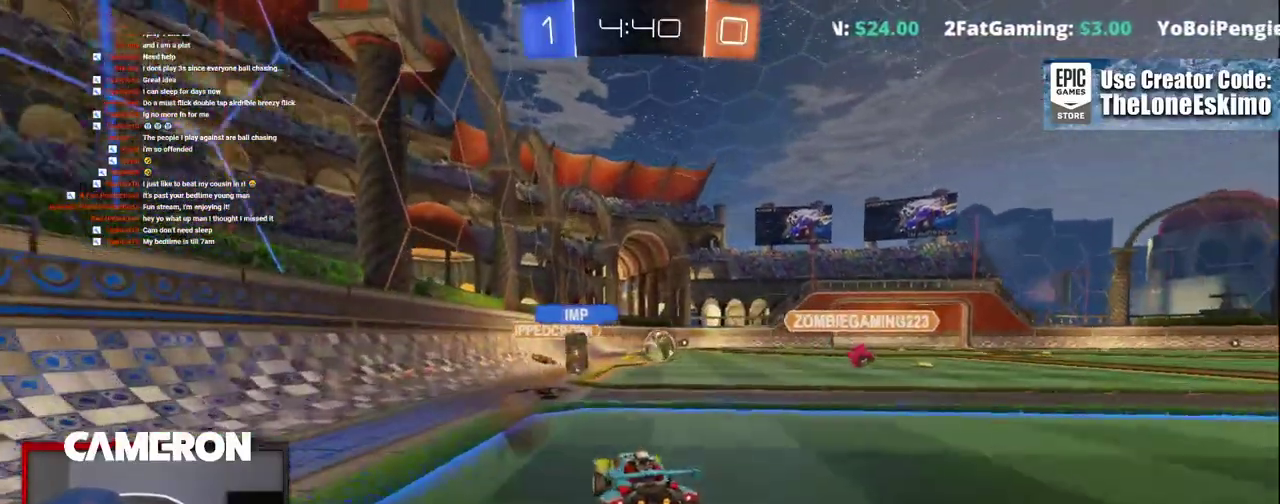
{"buttons": ["R2"], "left_stick": "right", "right_stick": "center", "events": []}
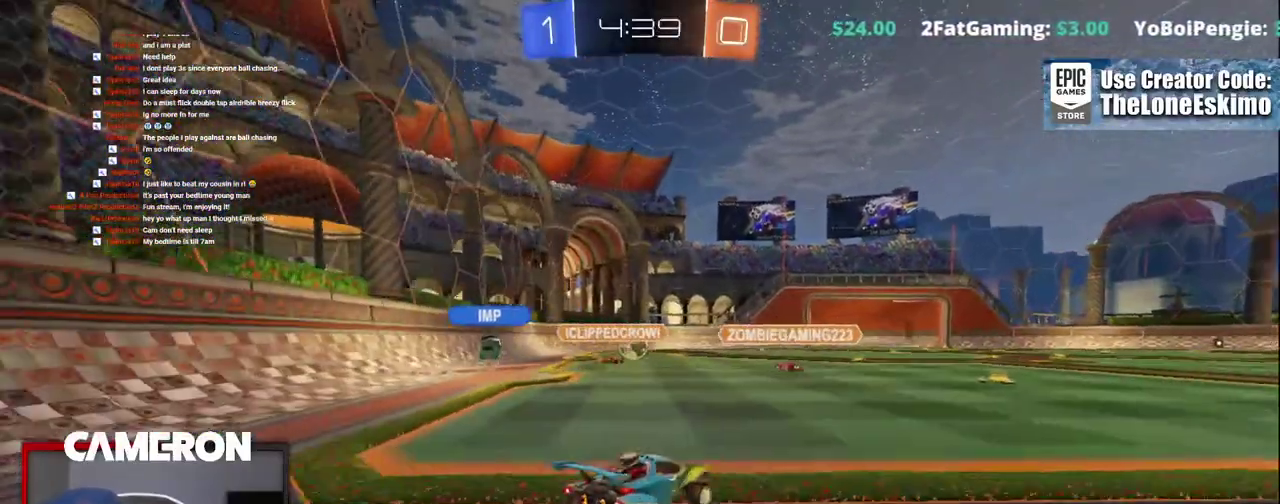
{"buttons": ["R2"], "left_stick": "center", "right_stick": "center", "events": [[100, "left_stick", "center"]]}
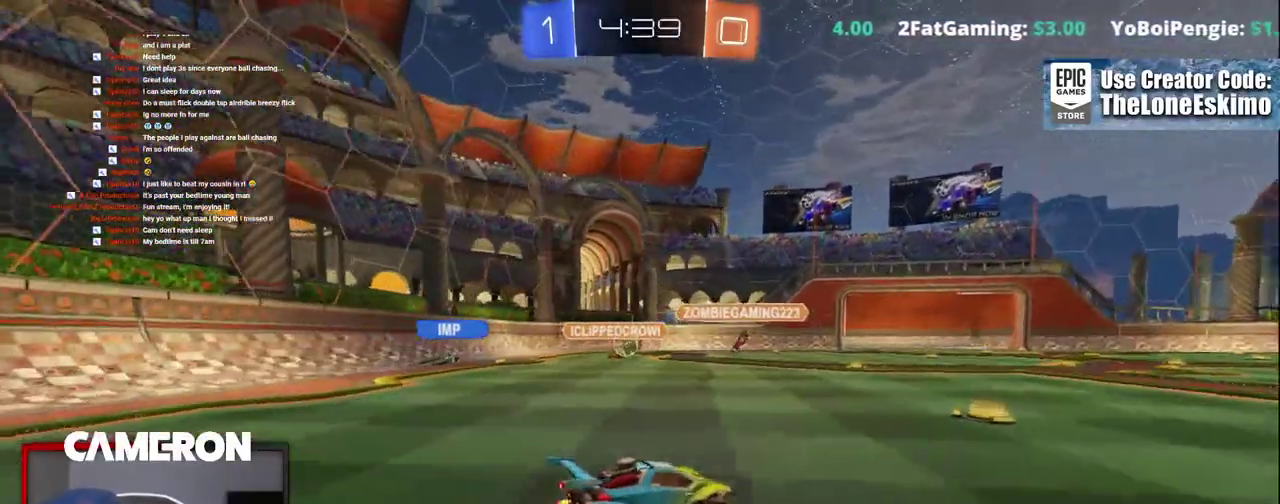
{"buttons": ["R2"], "left_stick": "center", "right_stick": "center", "events": [[150, "left_stick", "up-left"], [500, "left_stick", "center"]]}
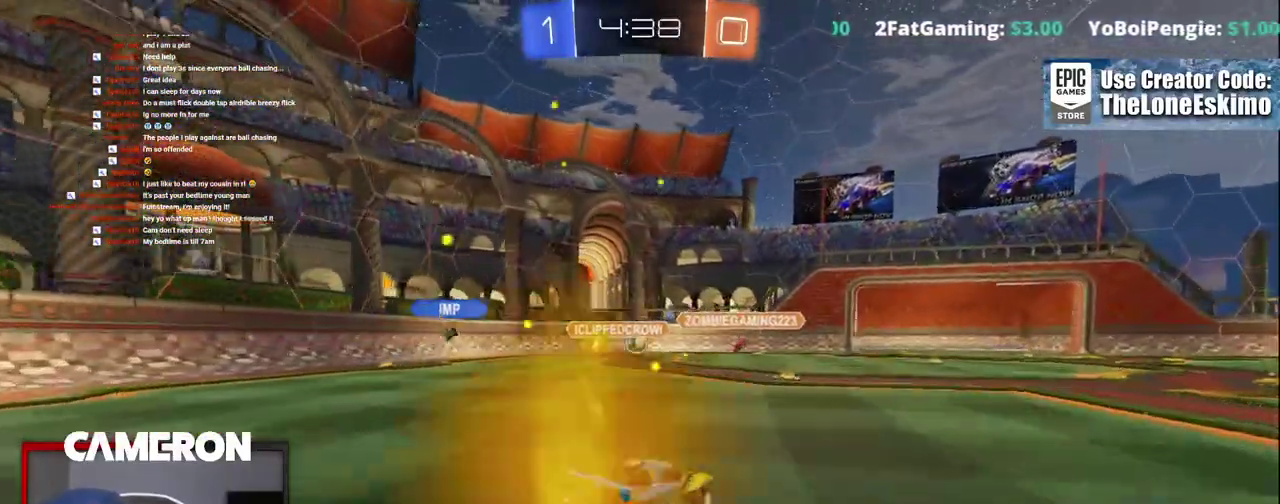
{"buttons": ["R2"], "left_stick": "center", "right_stick": "center"}
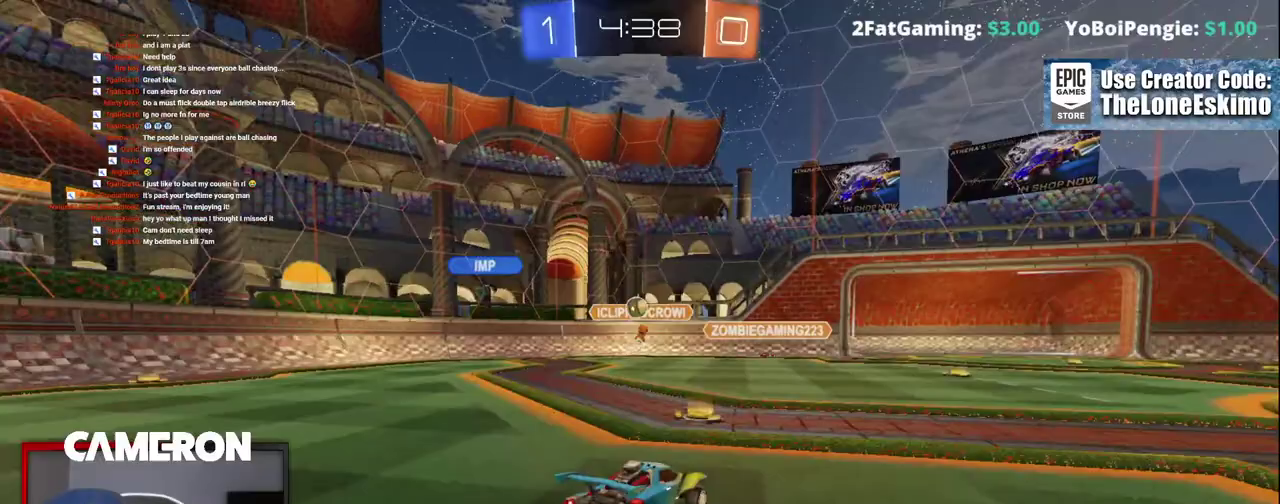
{"buttons": ["R2"], "left_stick": "right", "right_stick": "center", "events": [[150, "left_stick", "right"]]}
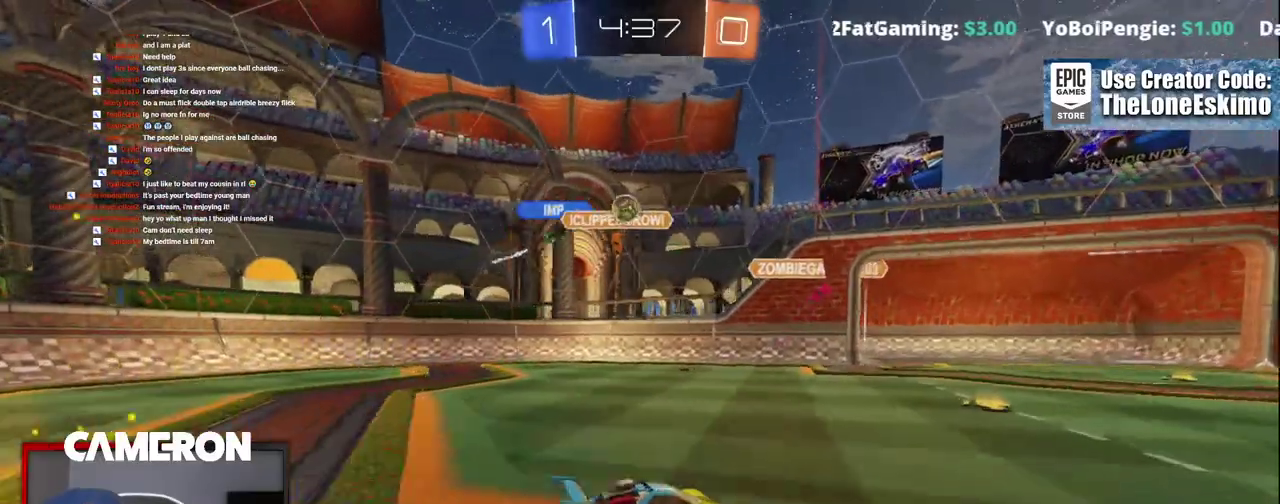
{"buttons": ["R2"], "left_stick": "right", "right_stick": "center", "events": []}
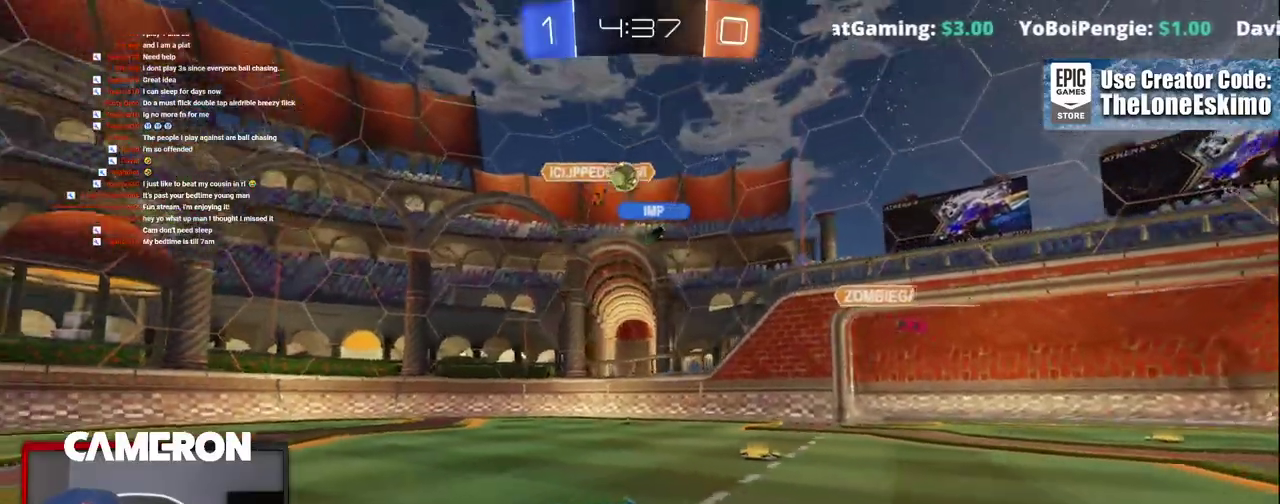
{"buttons": ["R2"], "left_stick": "right", "right_stick": "center", "events": []}
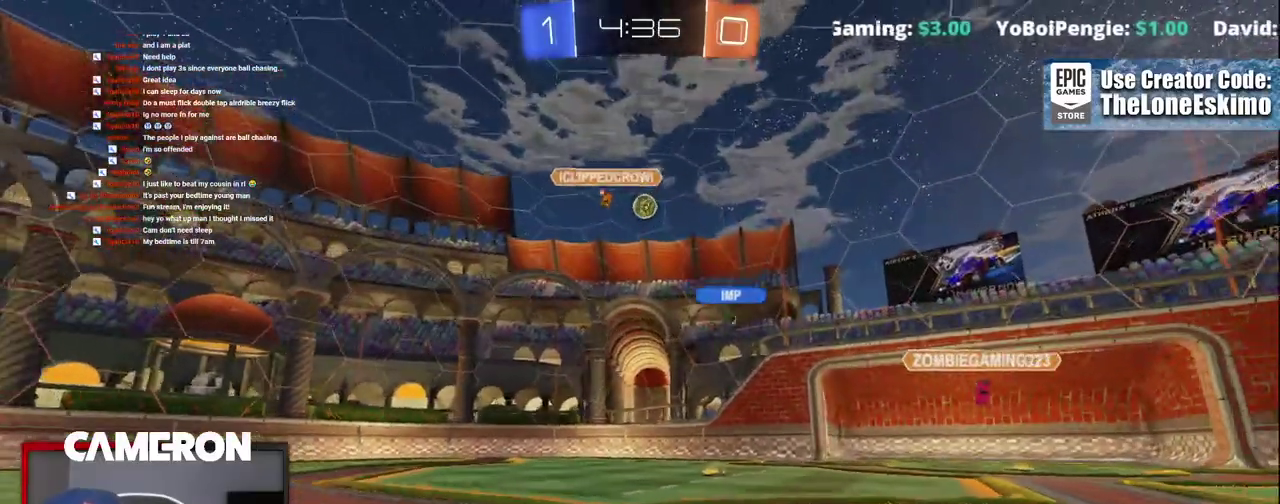
{"buttons": ["R2"], "left_stick": "right", "right_stick": "center", "events": [[67, "X", "down"], [250, "X", "up"]]}
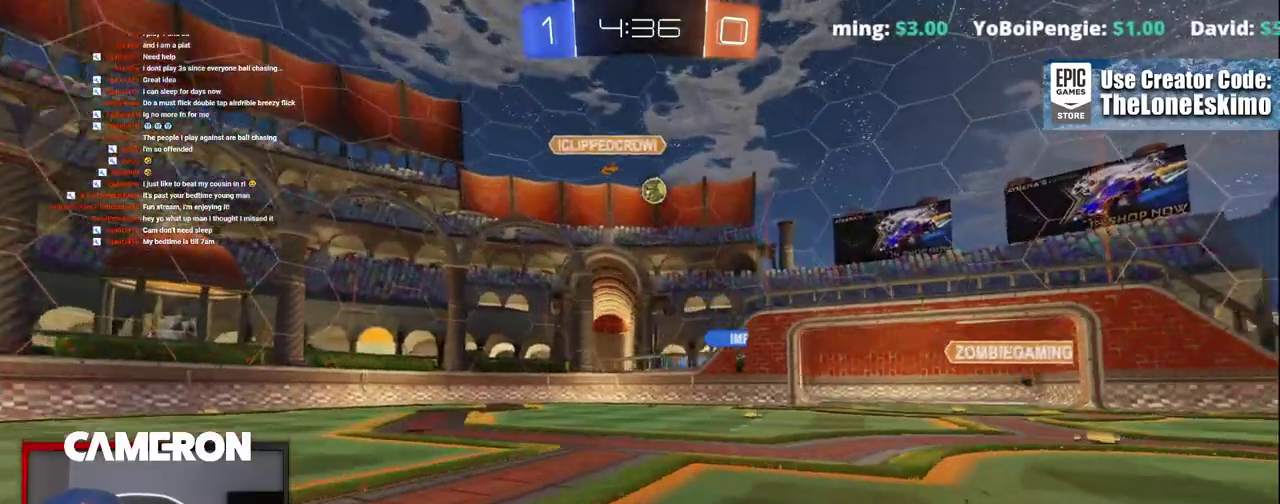
{"buttons": ["R2"], "left_stick": "left", "right_stick": "center", "events": [[117, "left_stick", "center"], [350, "left_stick", "right"], [450, "left_stick", "center"], [500, "left_stick", "left"]]}
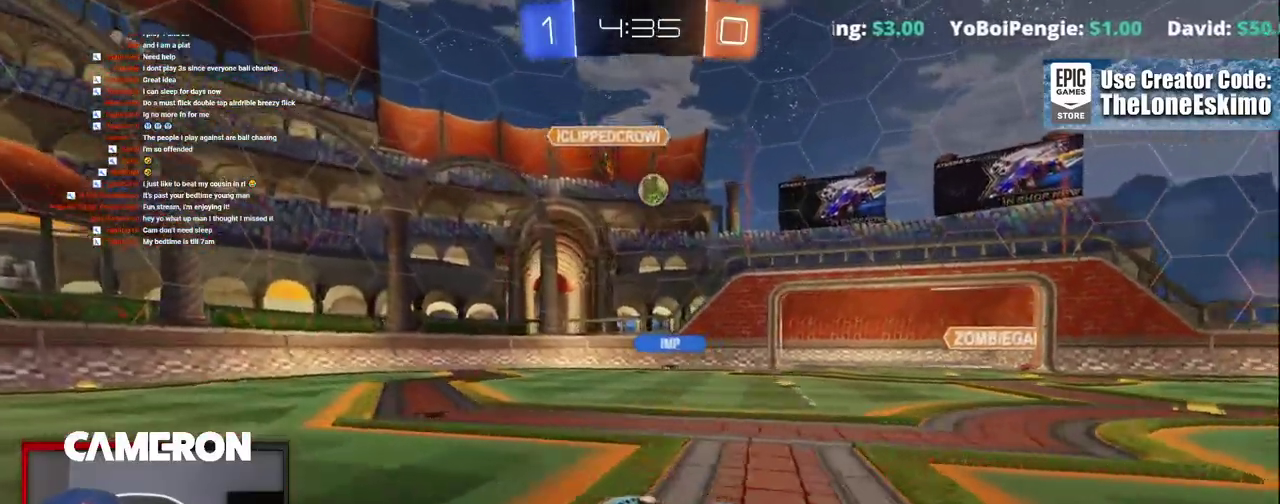
{"buttons": ["R2"], "left_stick": "left", "right_stick": "center", "events": []}
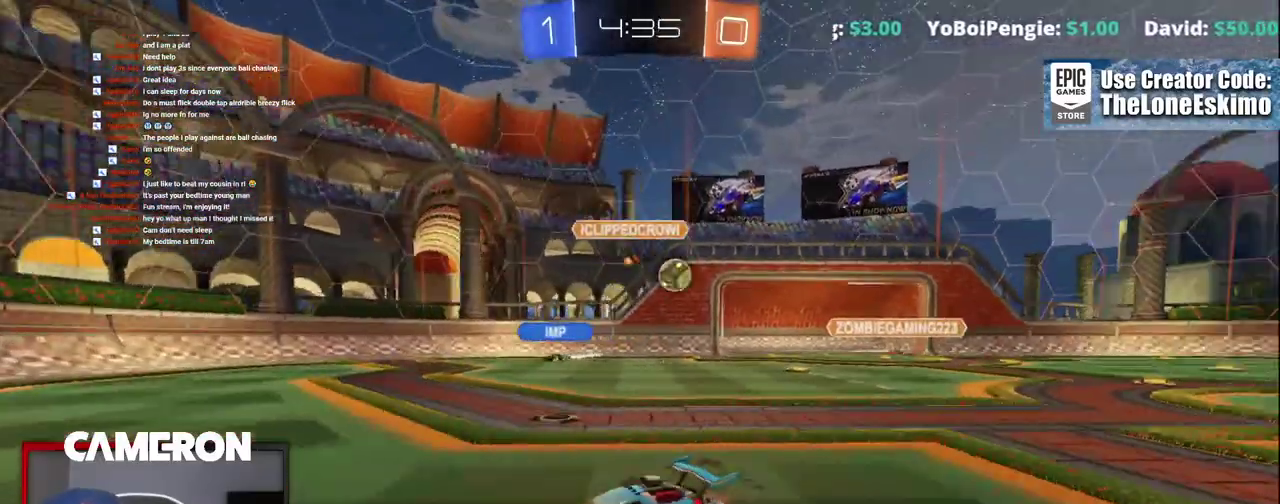
{"buttons": ["R2"], "left_stick": "left", "right_stick": "center", "events": []}
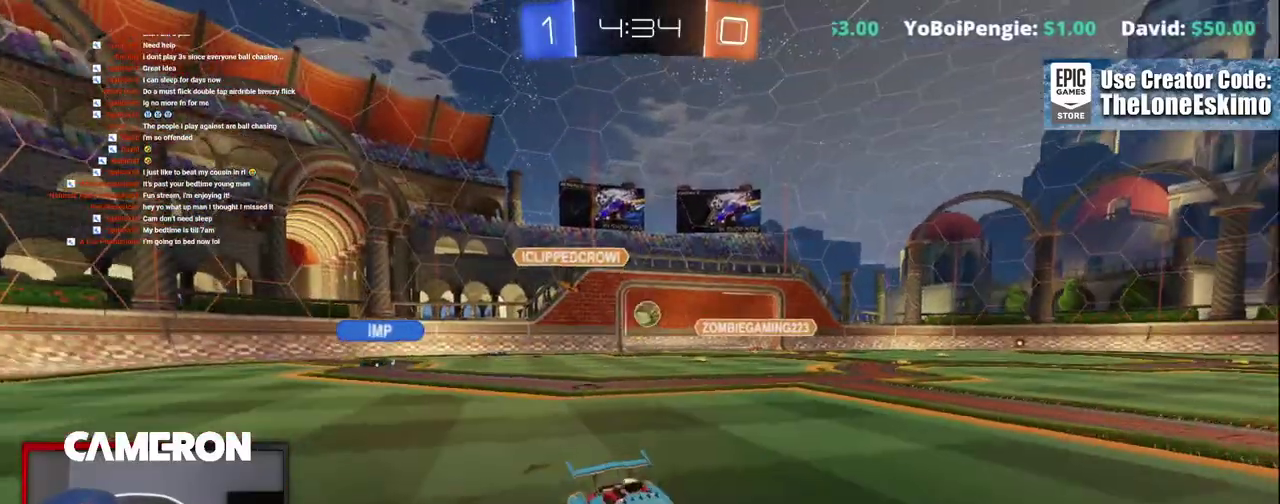
{"buttons": ["B", "R2"], "left_stick": "left", "right_stick": "center", "events": [[417, "B", "down"]]}
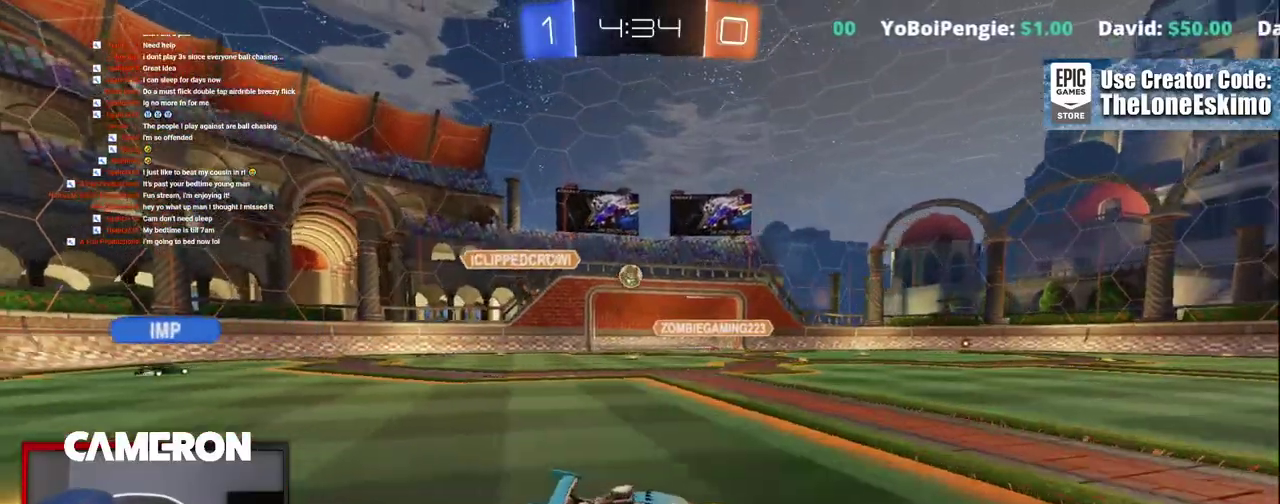
{"buttons": ["B", "R2"], "left_stick": "center", "right_stick": "center", "events": [[417, "left_stick", "center"]]}
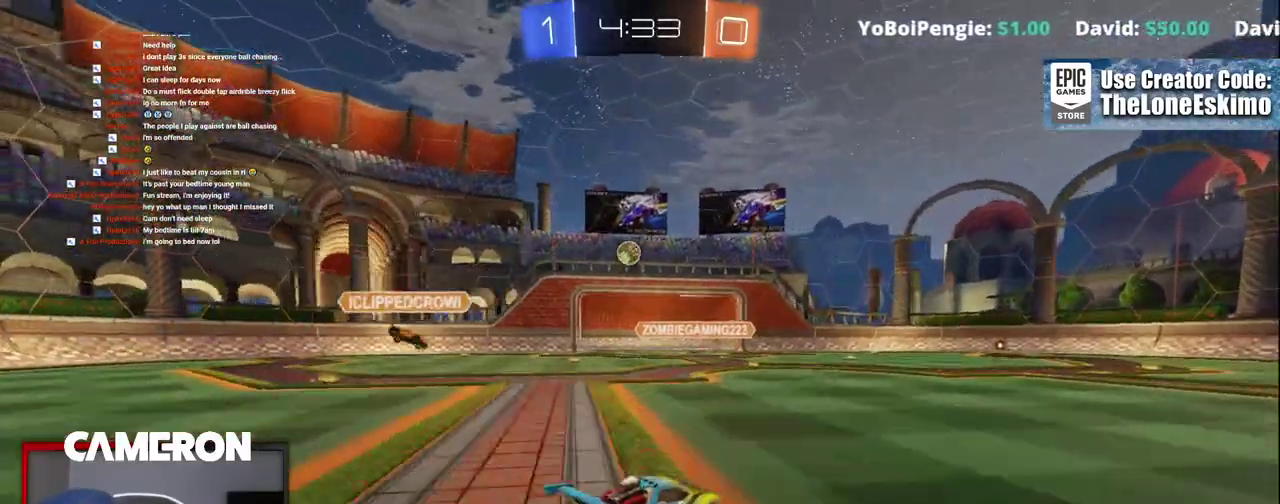
{"buttons": ["B", "R2"], "left_stick": "center", "right_stick": "center", "events": [[83, "left_stick", "left"], [333, "left_stick", "center"]]}